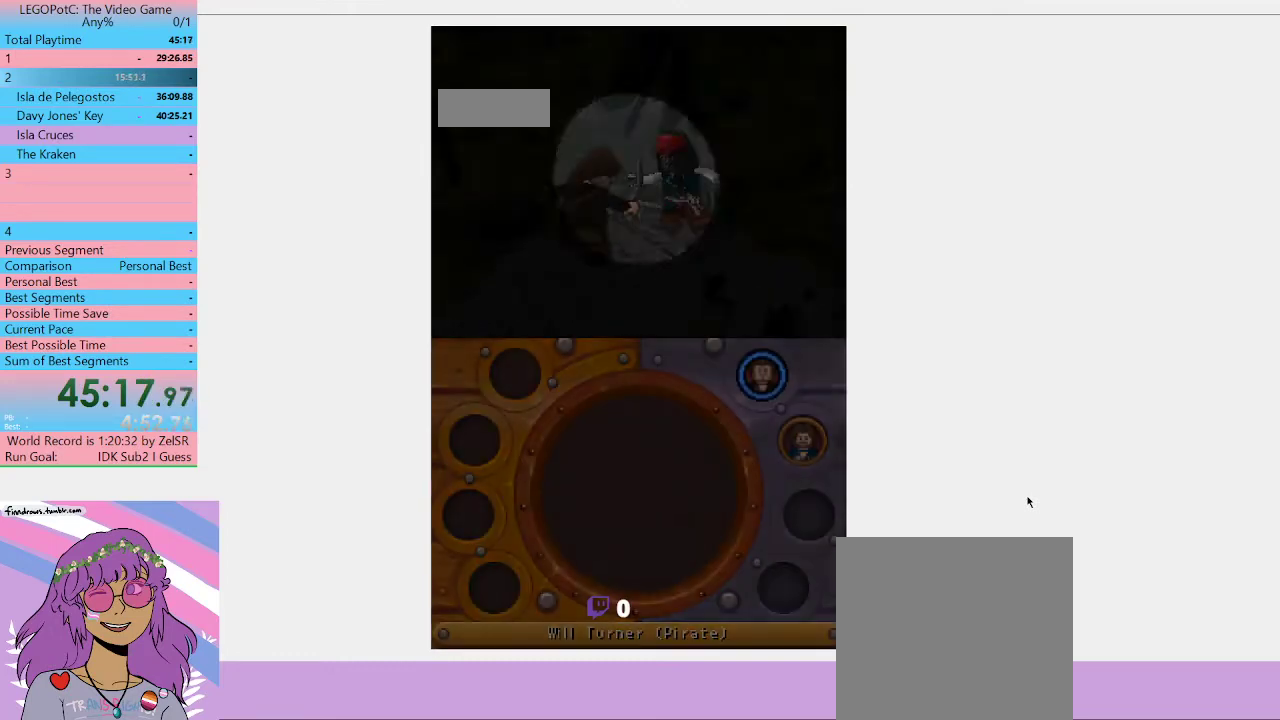
Gameplay with a controller (Xbox layout); each line is a JSON object with the inputs held at the frame after it. "button_events" lists button changes between this image and that frame as [ms after this image, input, new state], when the widget could be followed in between (sticks are given only as held states).
{"buttons": [], "left_stick": "center", "right_stick": "center", "button_events": []}
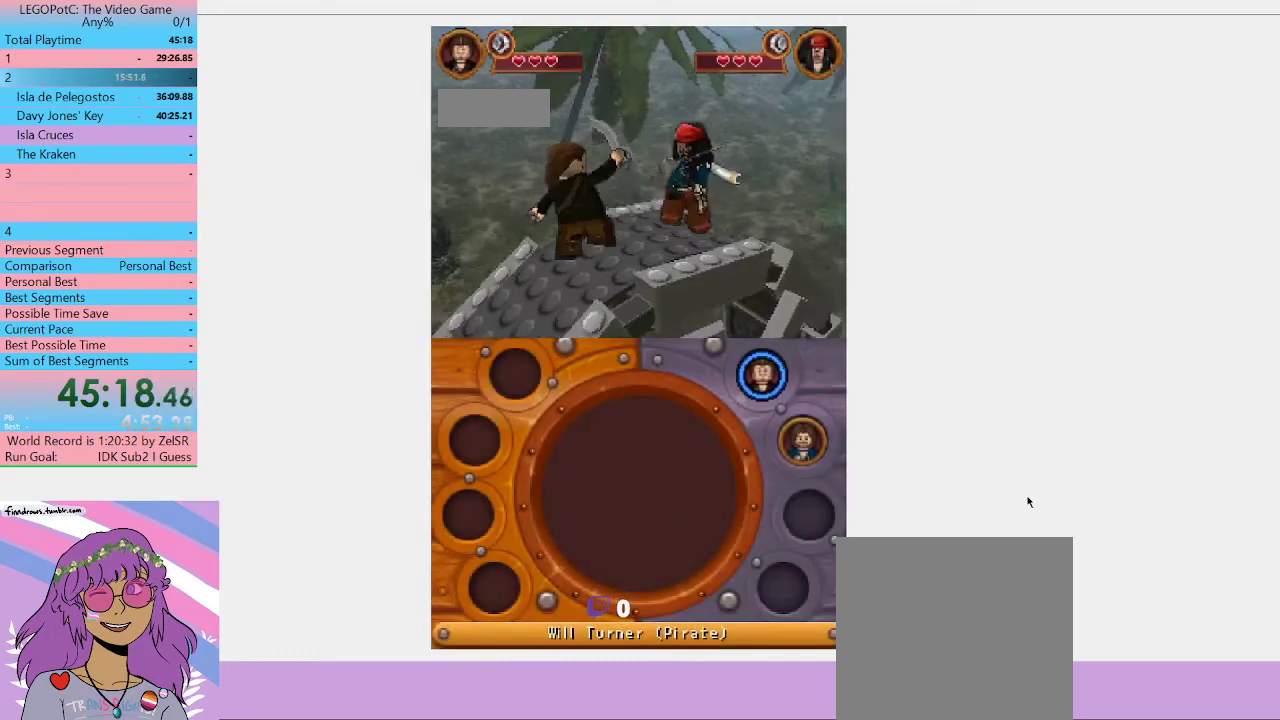
{"buttons": ["X"], "left_stick": "center", "right_stick": "center", "button_events": [[100, "X", "down"], [200, "X", "up"], [300, "X", "down"], [400, "X", "up"], [500, "X", "down"]]}
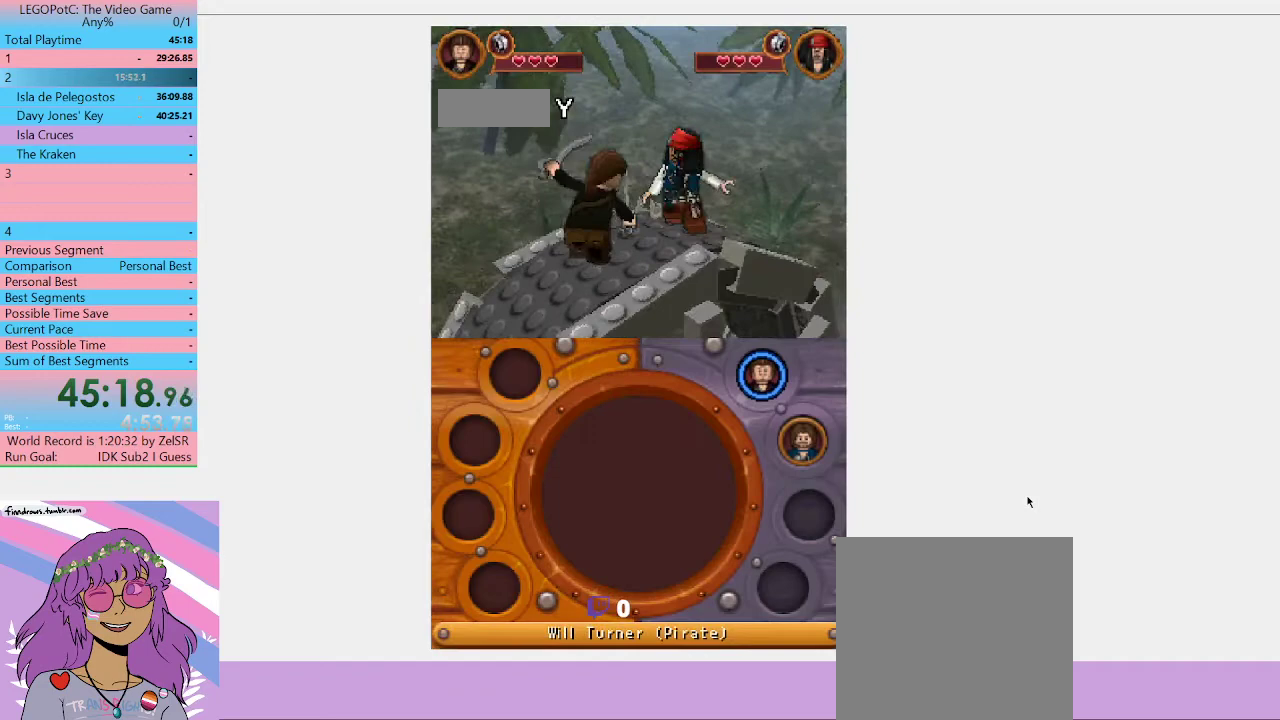
{"buttons": ["X"], "left_stick": "center", "right_stick": "center", "button_events": [[67, "X", "up"], [467, "X", "down"]]}
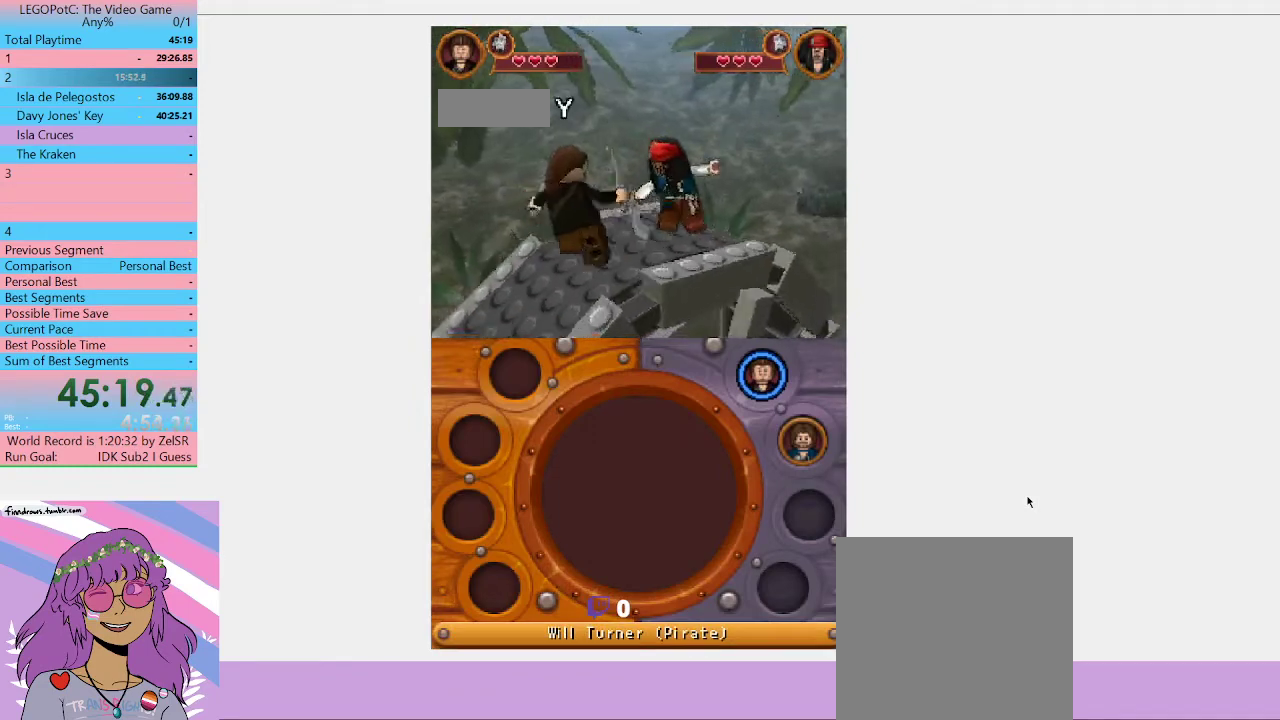
{"buttons": [], "left_stick": "center", "right_stick": "center", "button_events": [[67, "X", "up"], [167, "X", "down"], [267, "X", "up"]]}
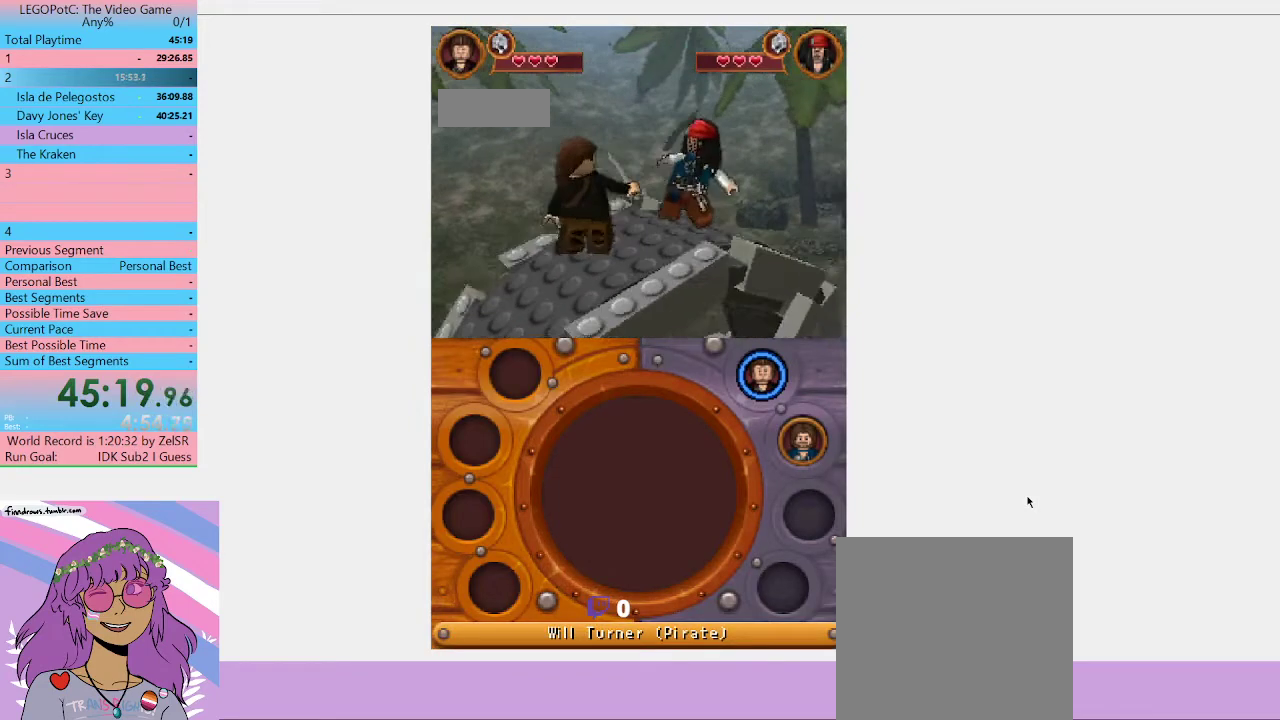
{"buttons": [], "left_stick": "center", "right_stick": "center", "button_events": []}
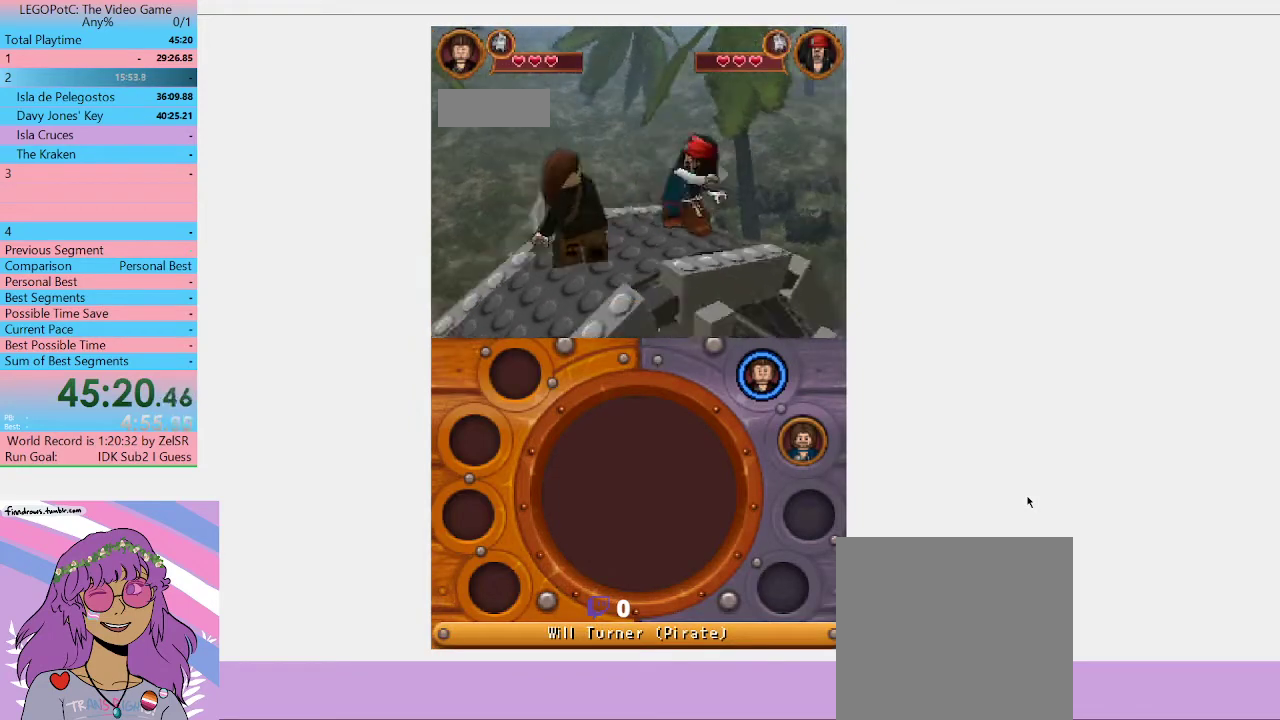
{"buttons": [], "left_stick": "center", "right_stick": "center", "button_events": []}
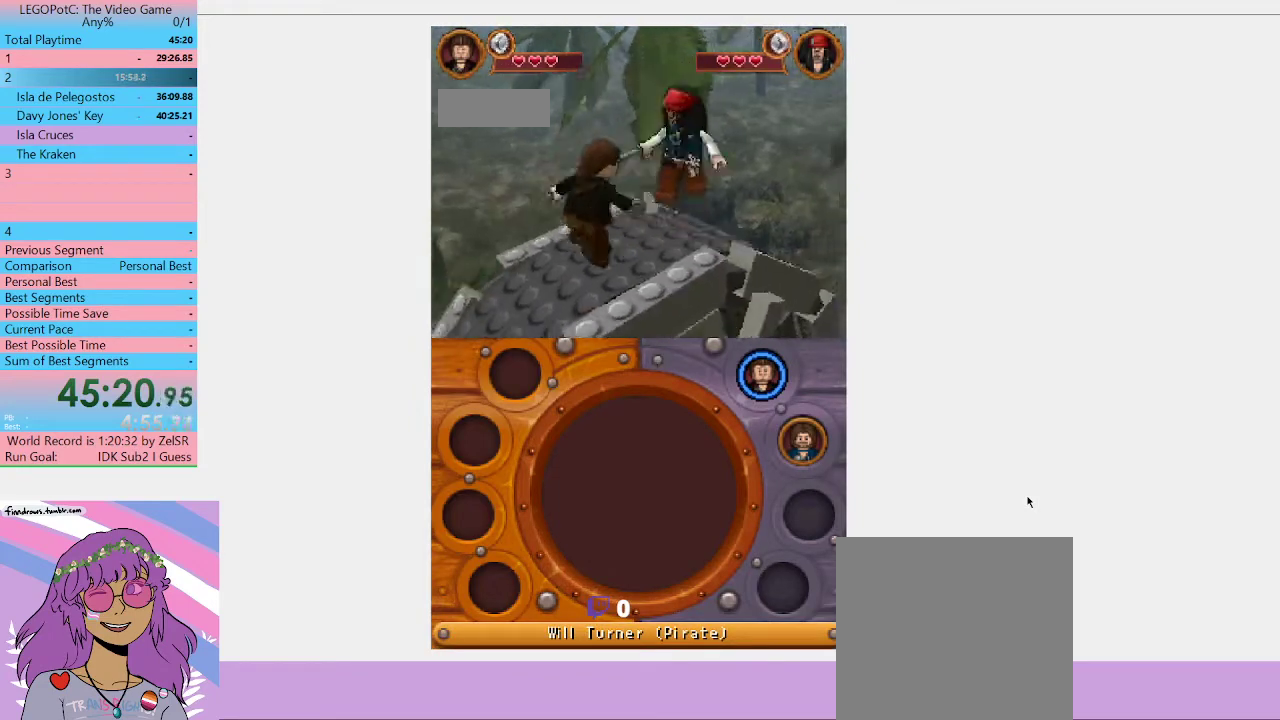
{"buttons": [], "left_stick": "center", "right_stick": "center", "button_events": []}
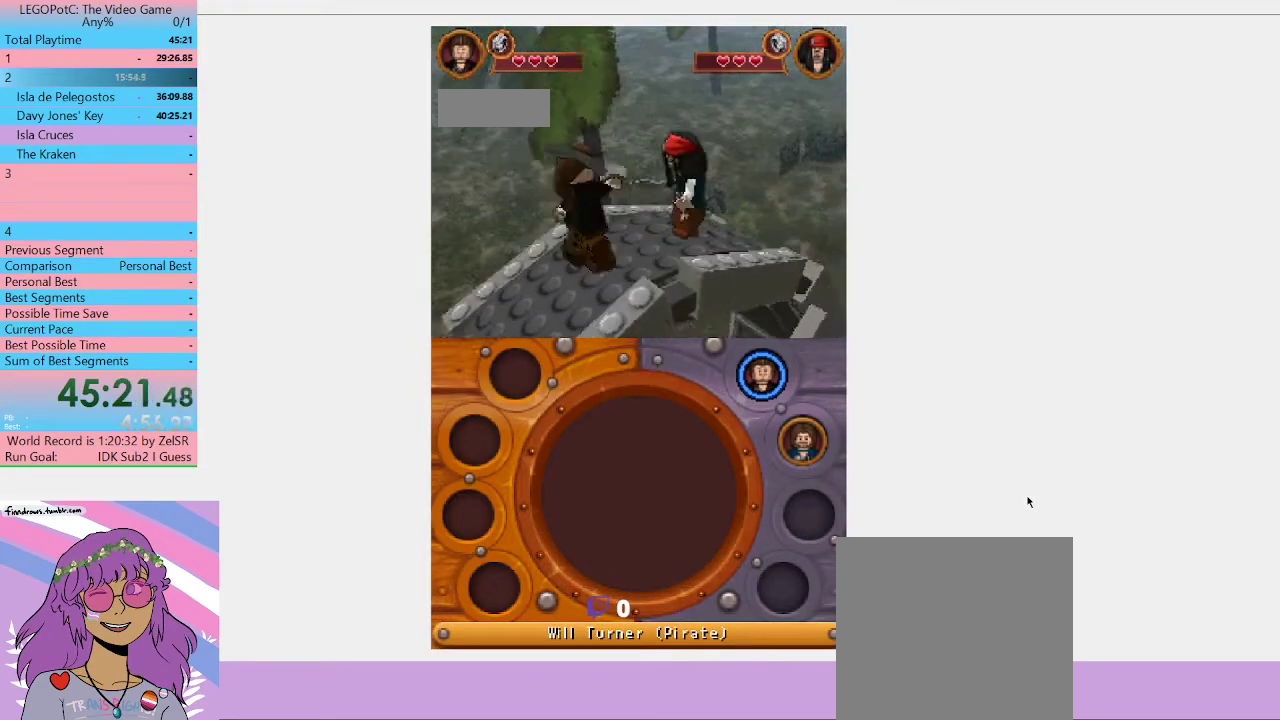
{"buttons": [], "left_stick": "center", "right_stick": "center", "button_events": []}
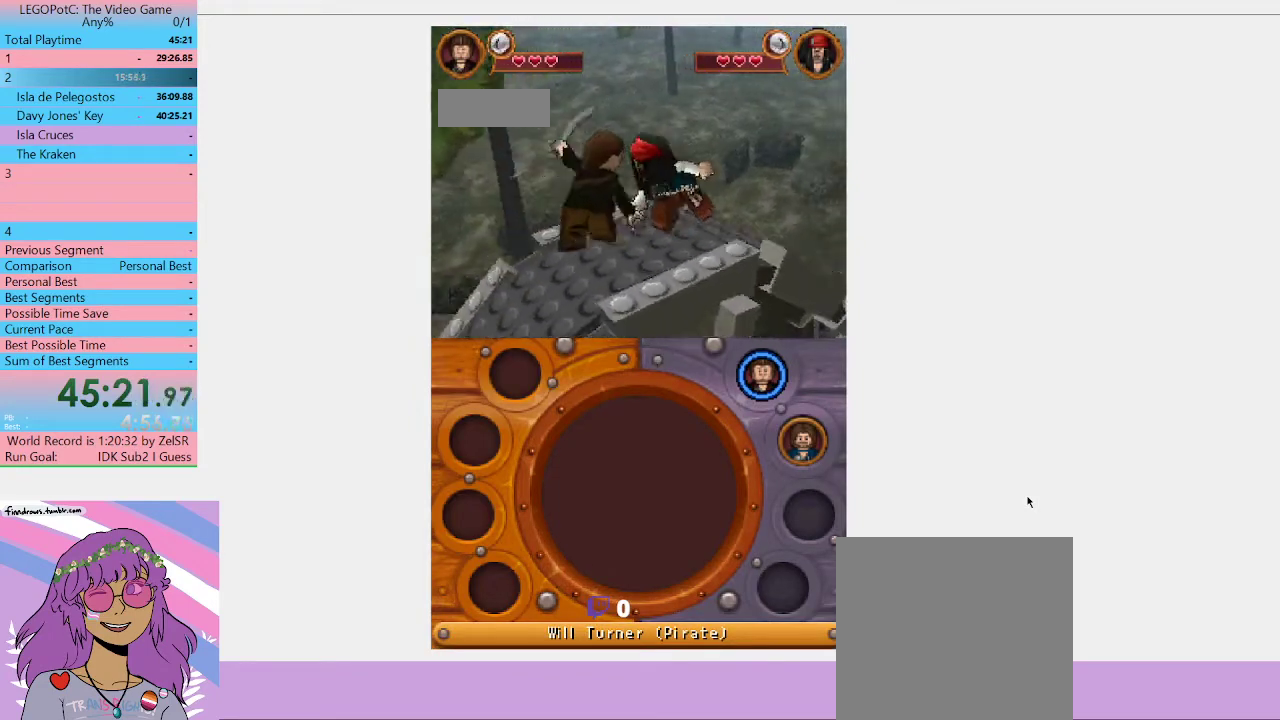
{"buttons": [], "left_stick": "center", "right_stick": "center", "button_events": []}
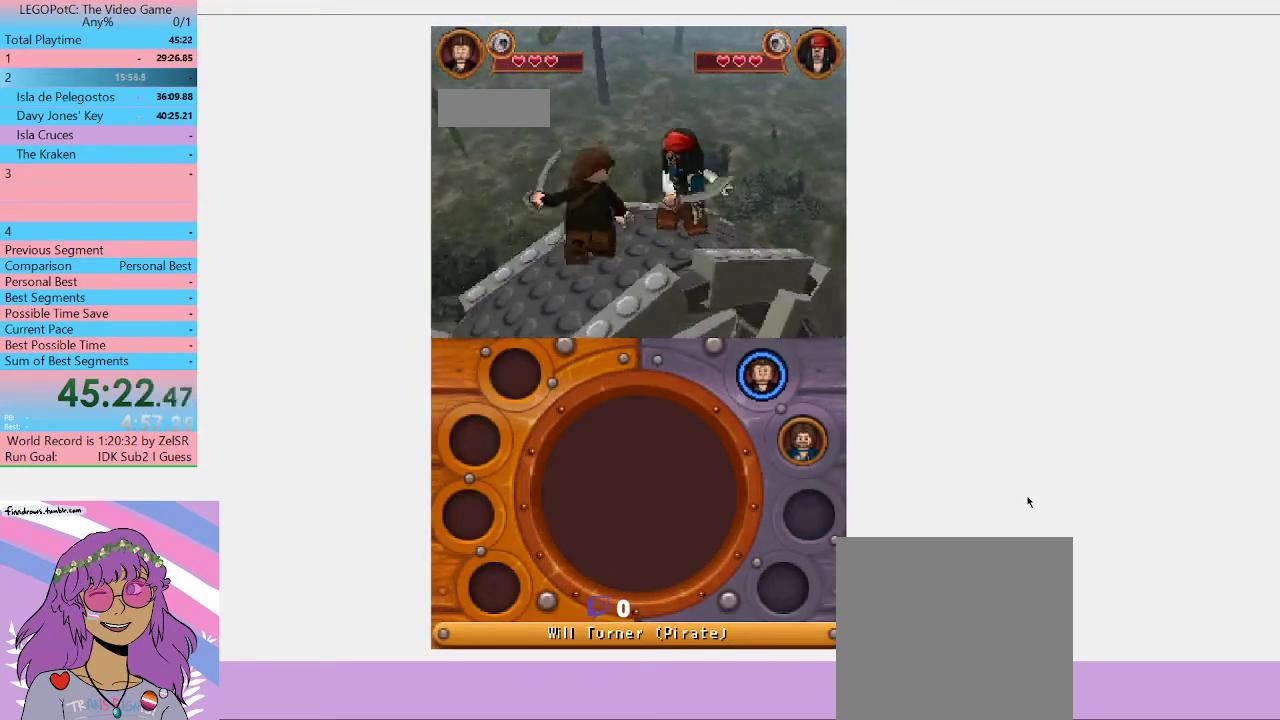
{"buttons": [], "left_stick": "center", "right_stick": "center", "button_events": []}
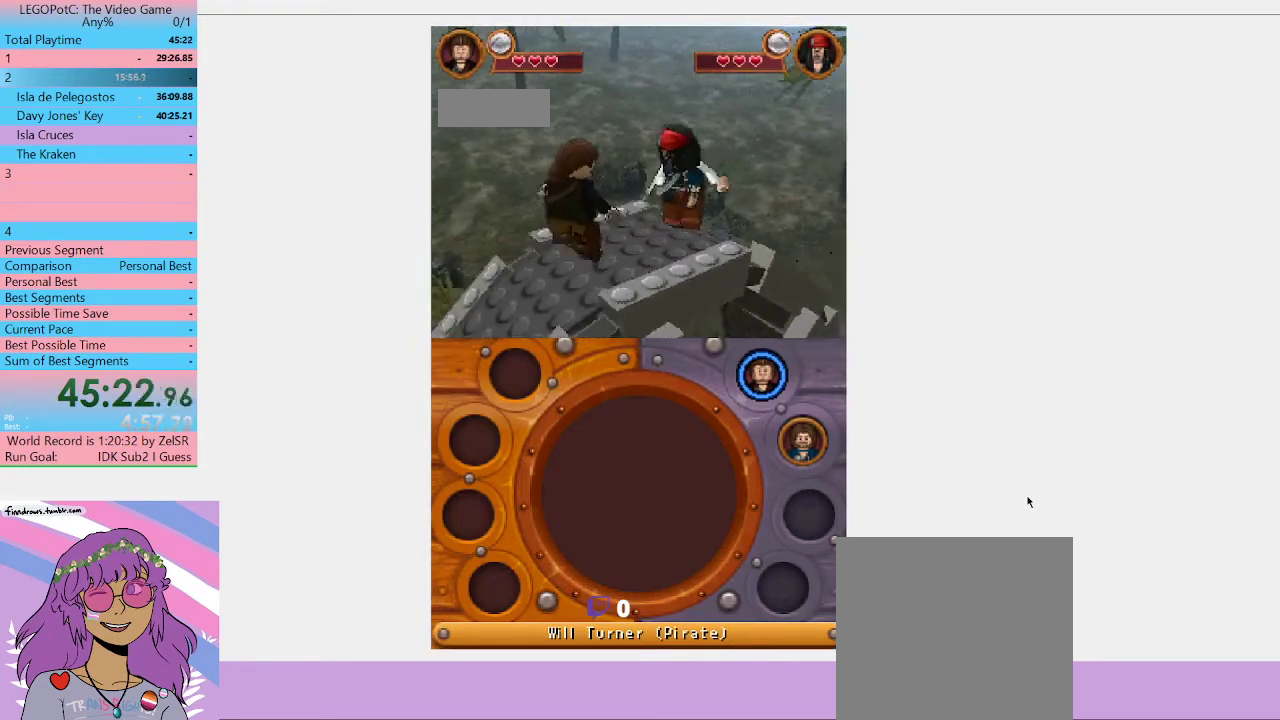
{"buttons": [], "left_stick": "center", "right_stick": "center", "button_events": []}
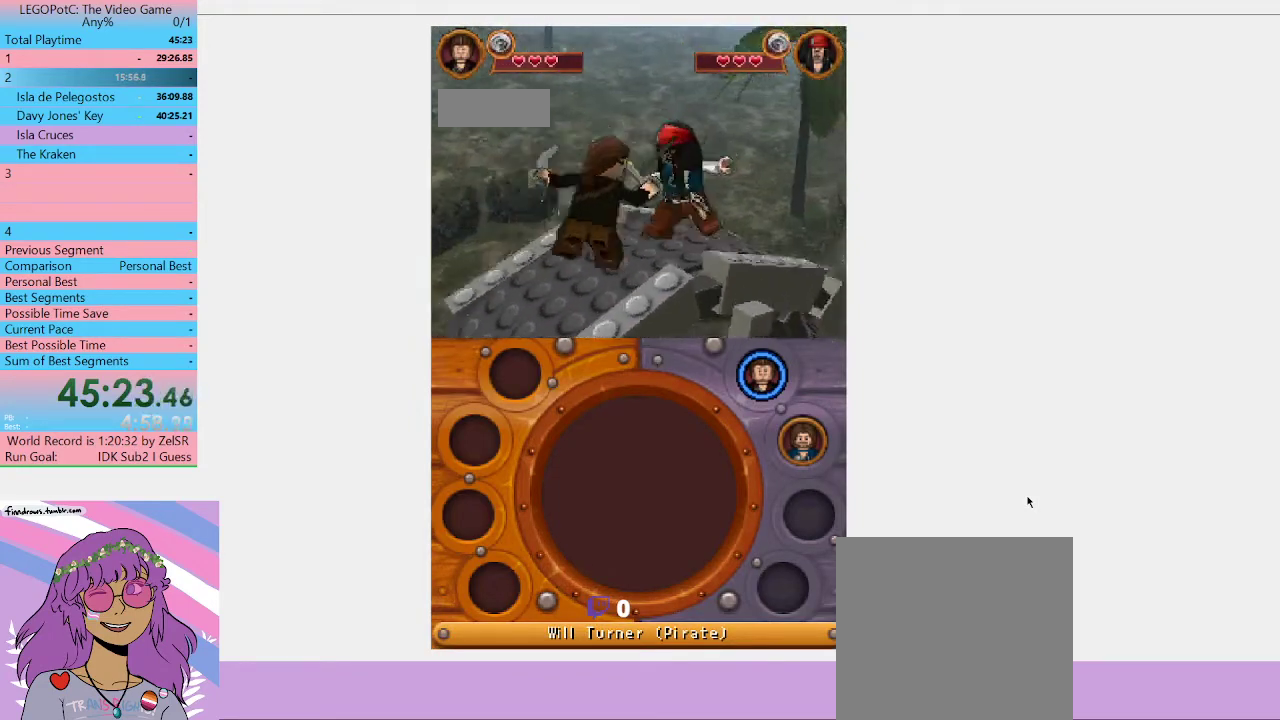
{"buttons": [], "left_stick": "center", "right_stick": "center", "button_events": []}
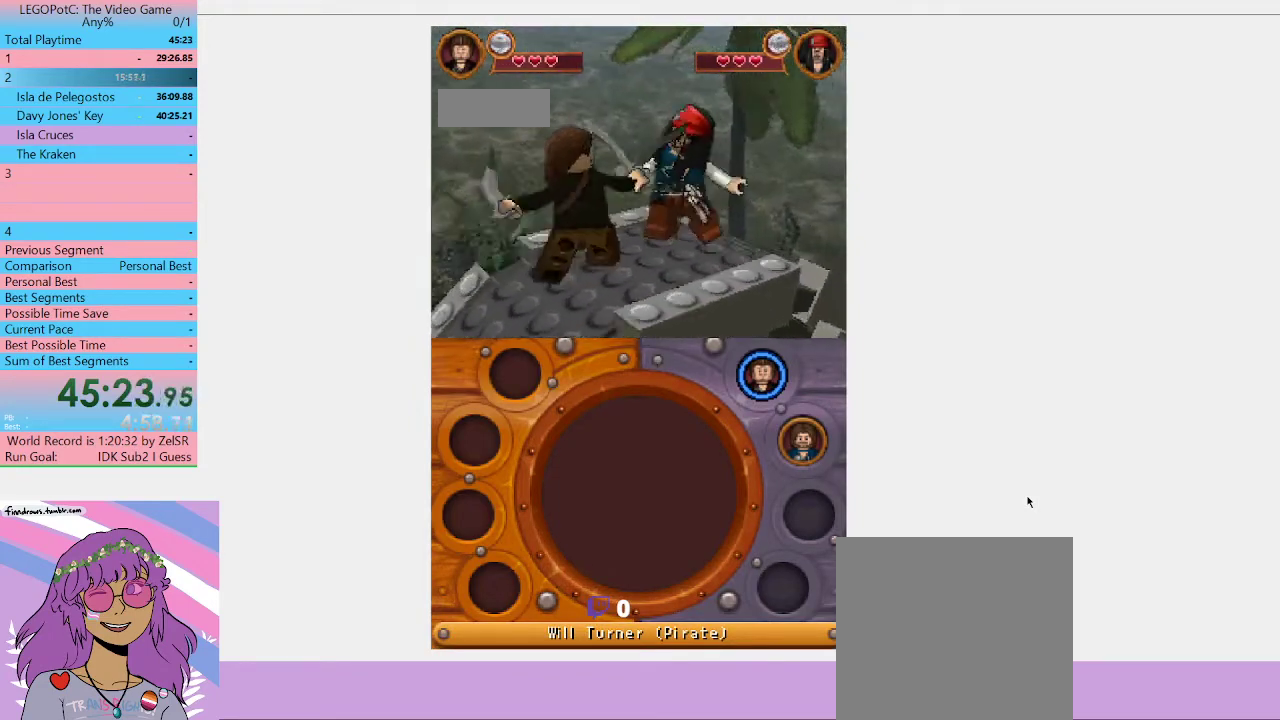
{"buttons": ["A"], "left_stick": "center", "right_stick": "center", "button_events": [[200, "A", "down"], [267, "A", "up"], [333, "A", "down"], [400, "A", "up"], [467, "A", "down"]]}
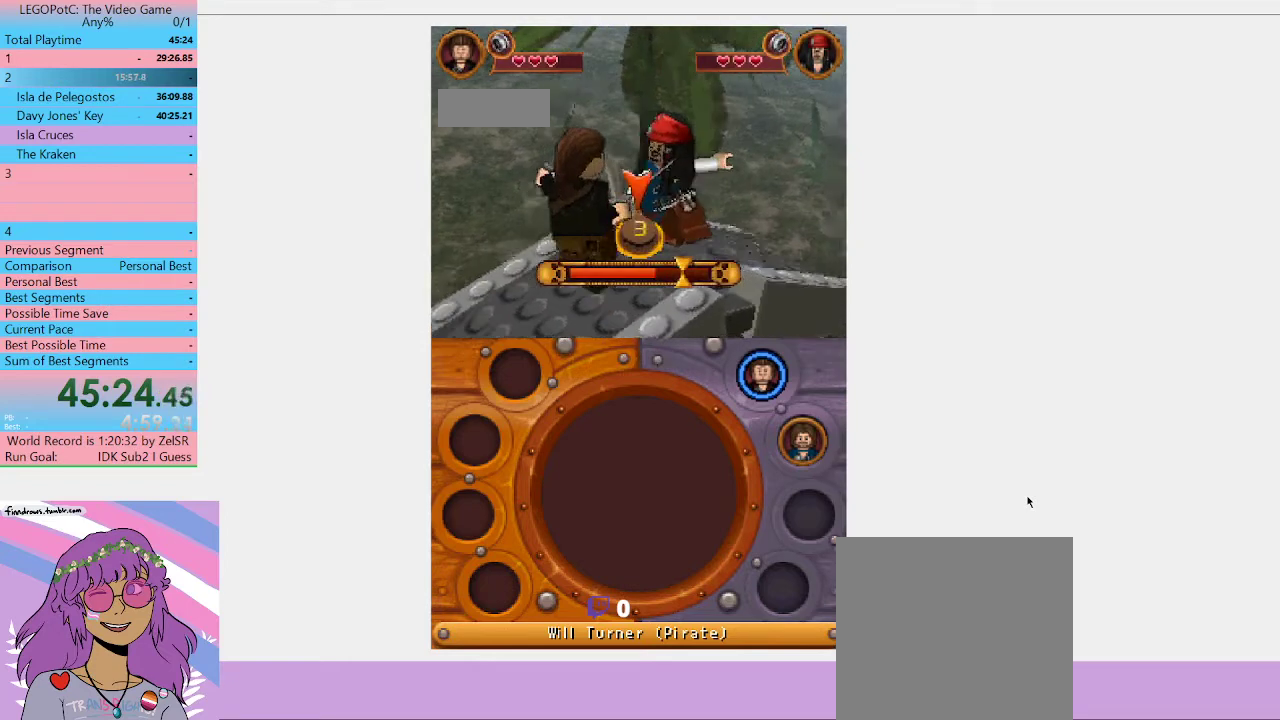
{"buttons": [], "left_stick": "center", "right_stick": "center", "button_events": [[33, "A", "up"], [200, "A", "down"], [267, "A", "up"], [333, "A", "down"], [500, "A", "up"]]}